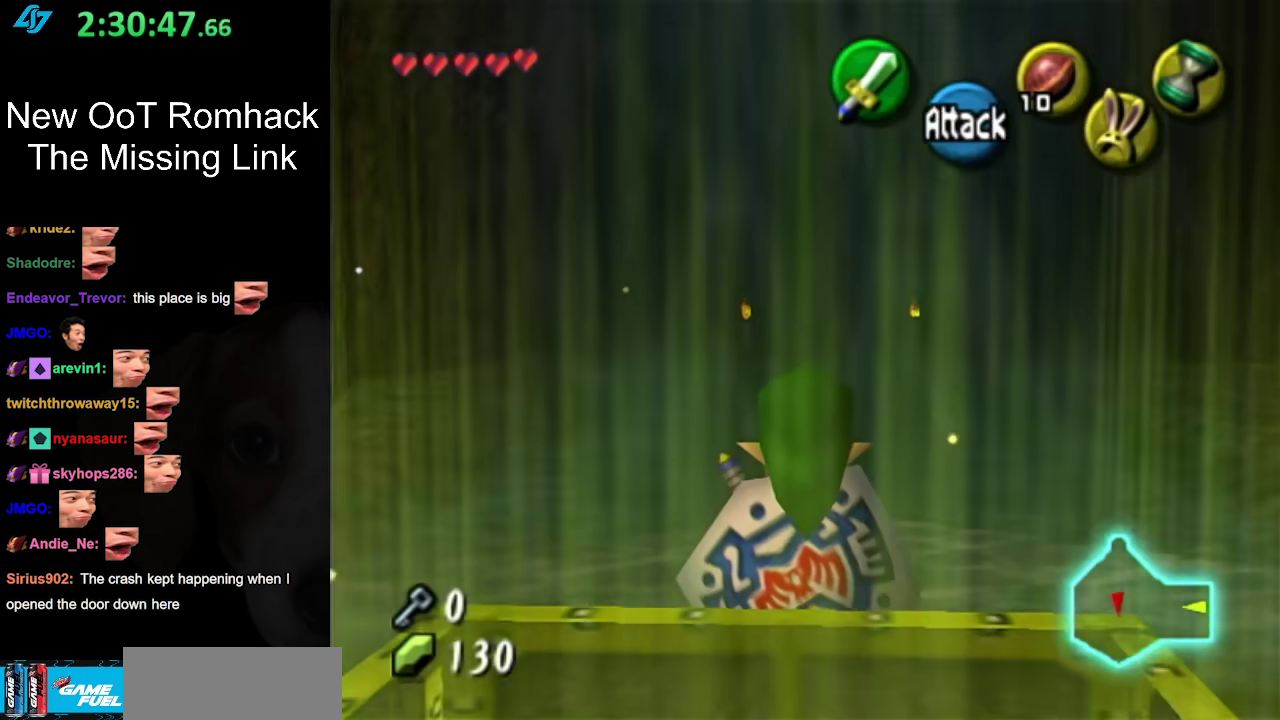
Gameplay with a controller (Nintendo layout); each line is a JSON object with the inputs held at the frame after it. "events" lists button and stick changes between this image and that frame as [ms after this image, input, new state], when the widget could be followed in between. Not read: L3 R3.
{"buttons": [], "left_stick": "up-left", "right_stick": "center", "events": [[100, "left_stick", "up"], [317, "left_stick", "up-left"]]}
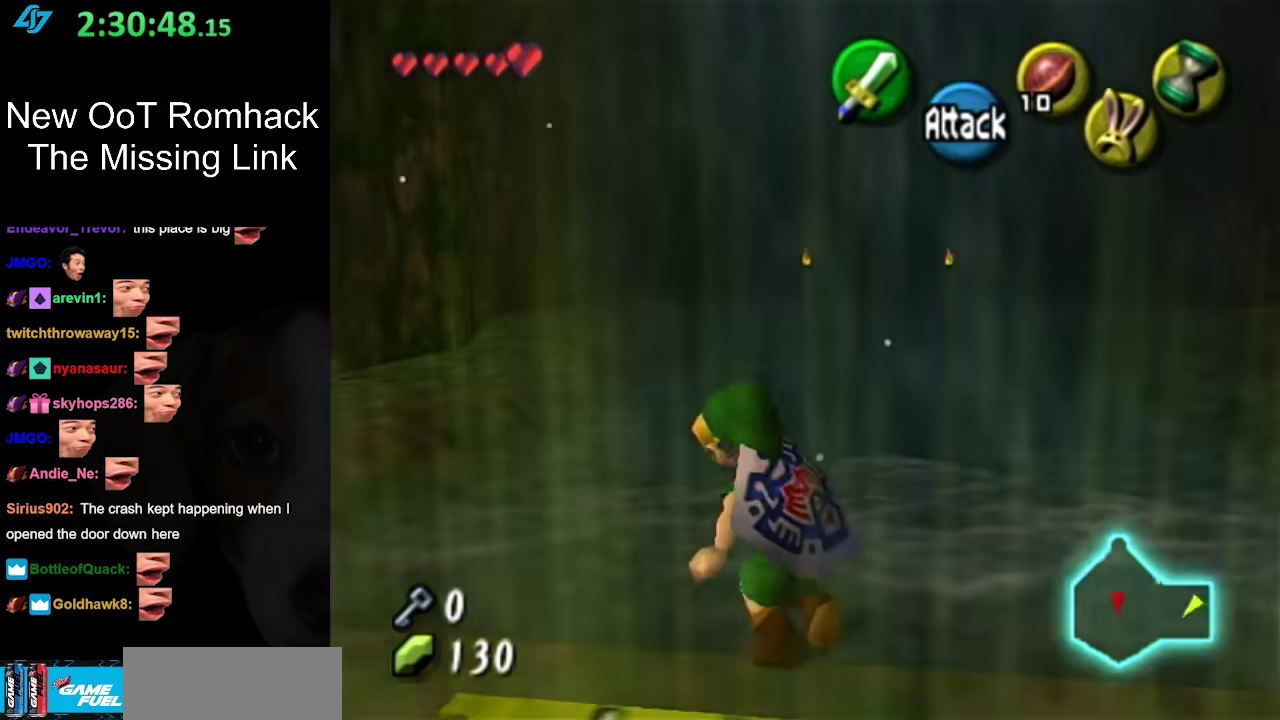
{"buttons": [], "left_stick": "up-left", "right_stick": "center", "events": [[133, "A", "down"], [317, "A", "up"]]}
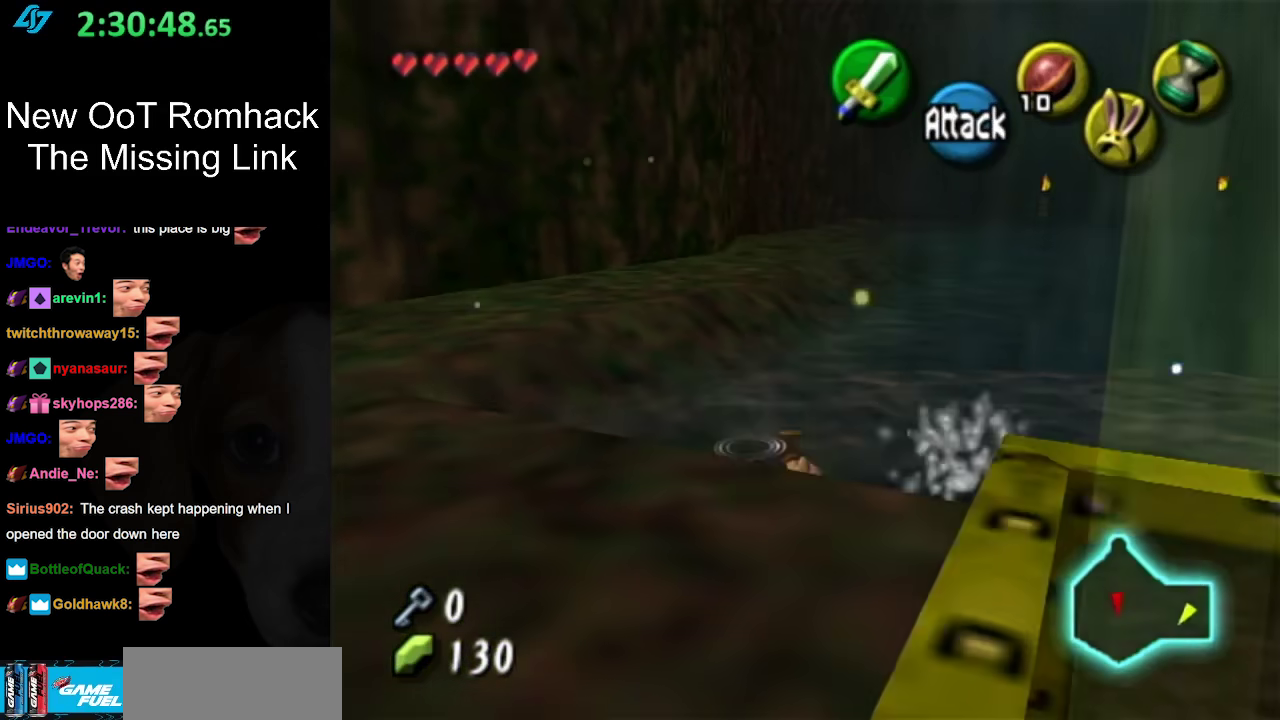
{"buttons": ["A"], "left_stick": "up", "right_stick": "center", "events": [[33, "left_stick", "up"], [417, "A", "down"]]}
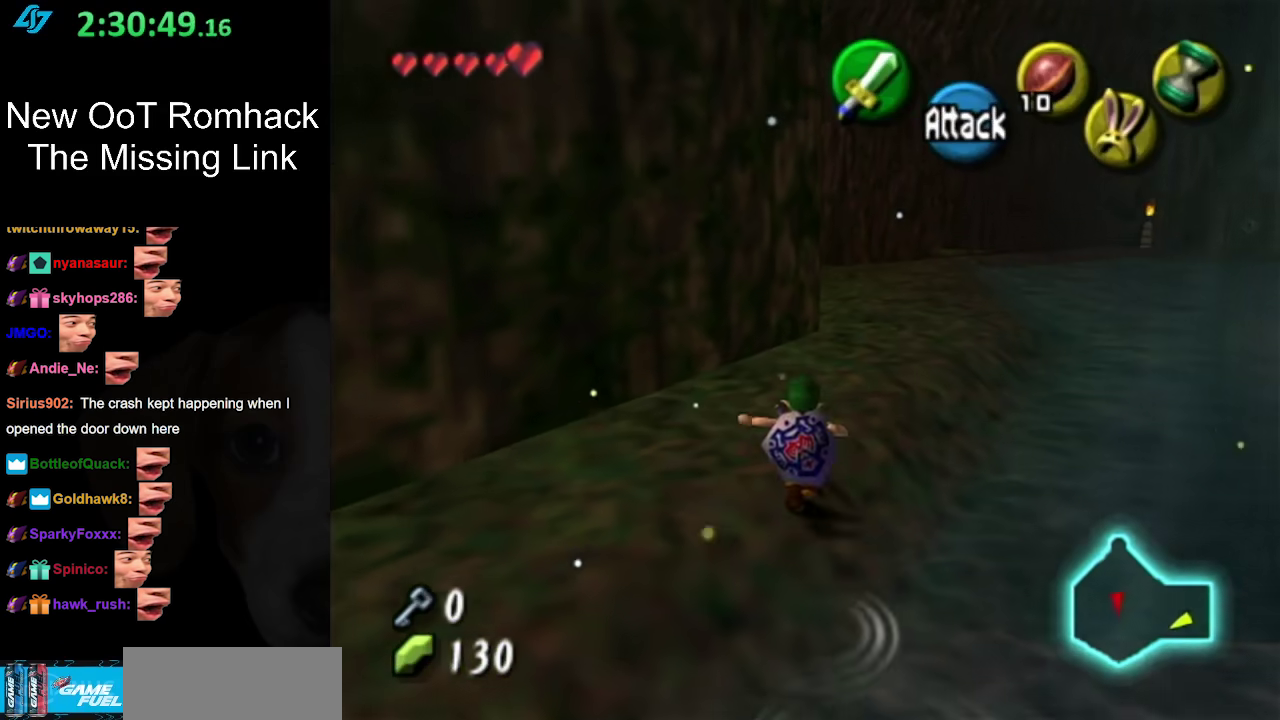
{"buttons": [], "left_stick": "up-right", "right_stick": "center", "events": [[67, "A", "up"], [500, "left_stick", "up-right"]]}
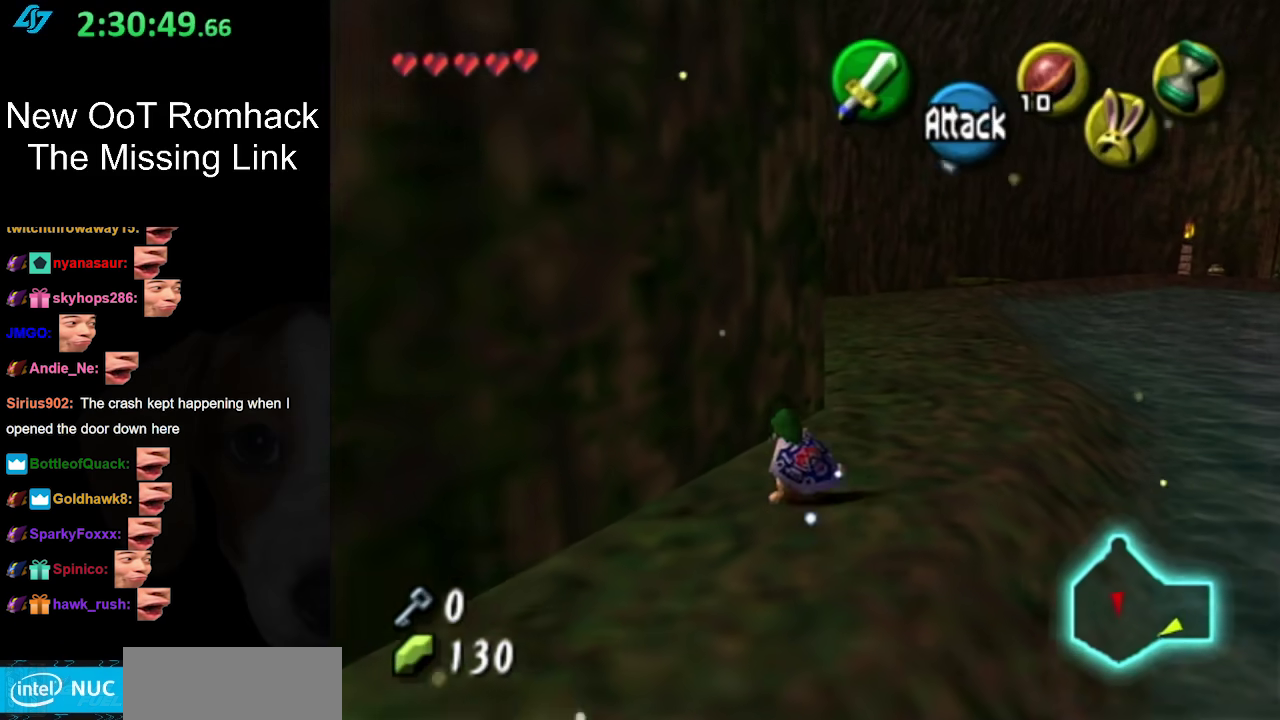
{"buttons": [], "left_stick": "up-right", "right_stick": "center", "events": [[167, "A", "down"], [350, "A", "up"]]}
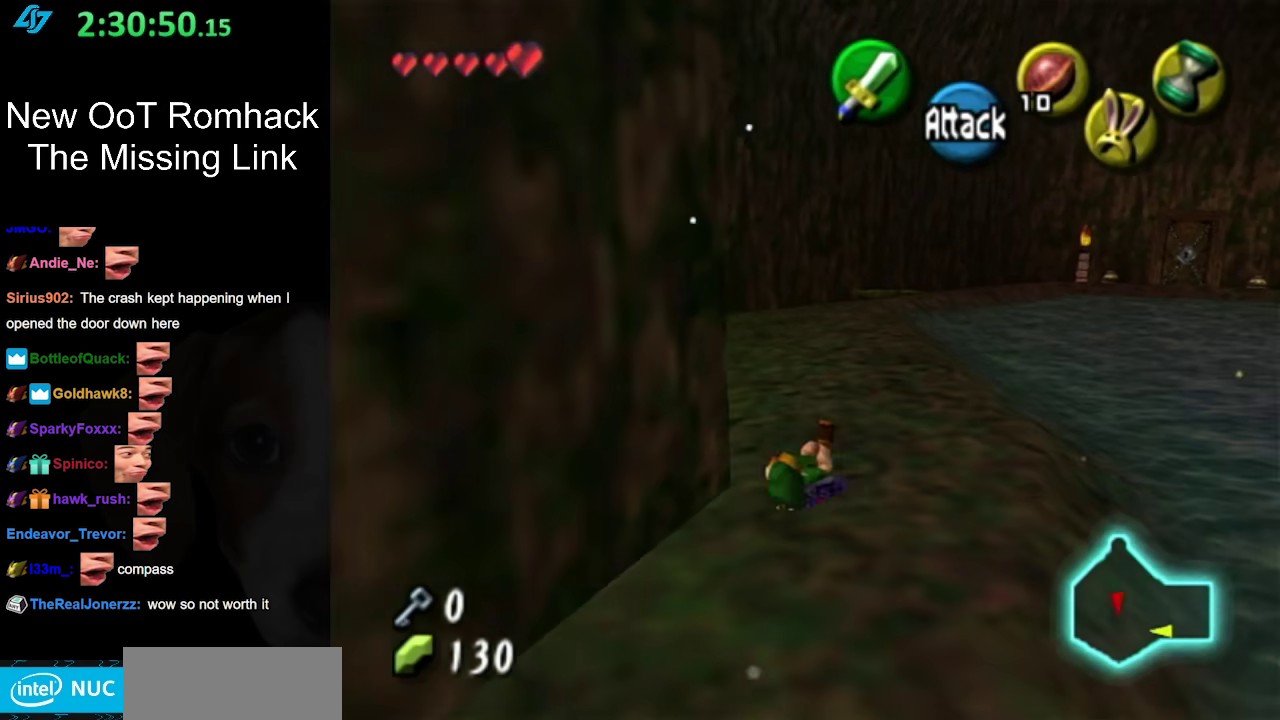
{"buttons": [], "left_stick": "up", "right_stick": "center", "events": [[183, "left_stick", "up"]]}
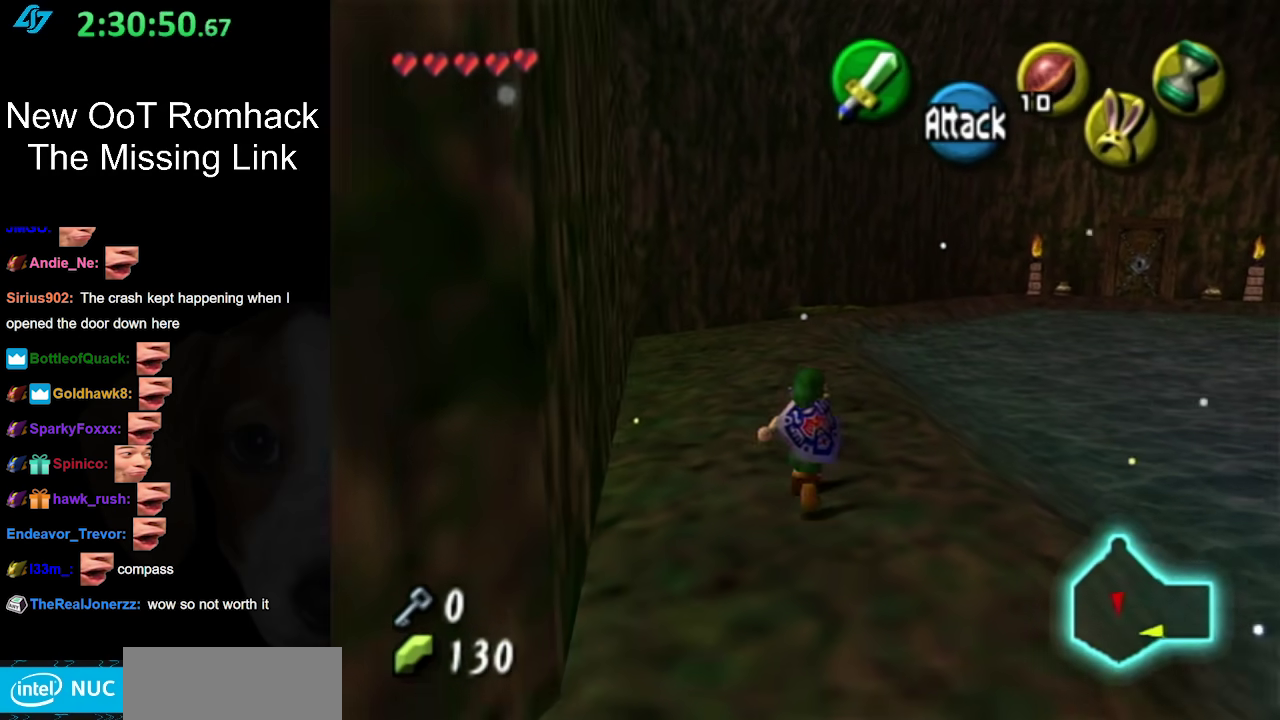
{"buttons": [], "left_stick": "up", "right_stick": "center", "events": [[33, "X", "down"], [133, "X", "up"]]}
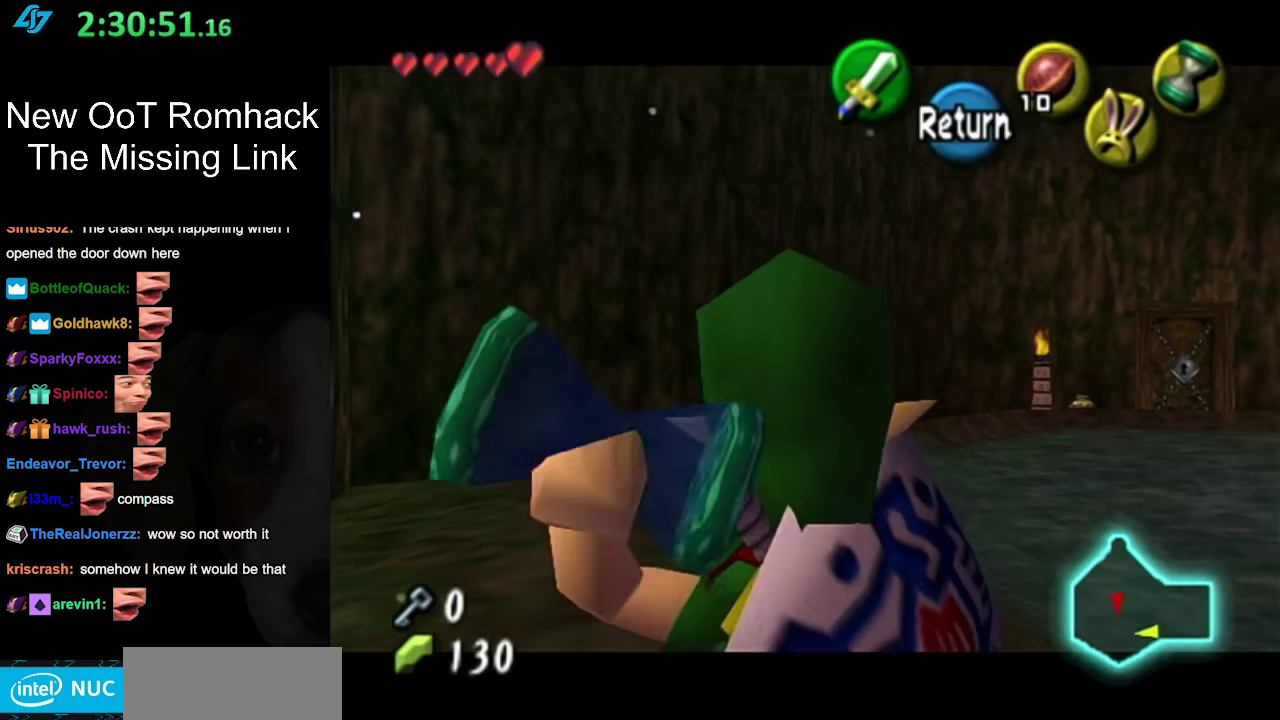
{"buttons": [], "left_stick": "up", "right_stick": "center", "events": [[317, "B", "down"], [467, "B", "up"]]}
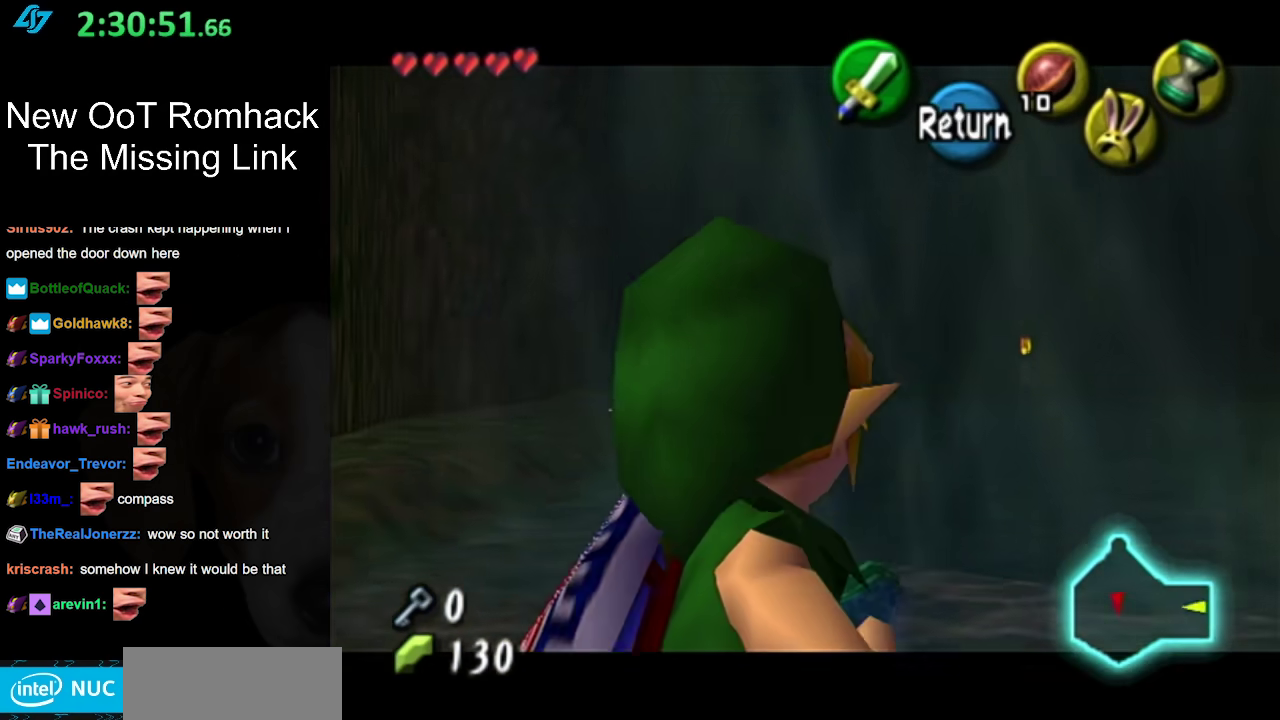
{"buttons": [], "left_stick": "up", "right_stick": "center", "events": [[33, "B", "down"], [150, "B", "up"], [250, "B", "down"], [383, "B", "up"]]}
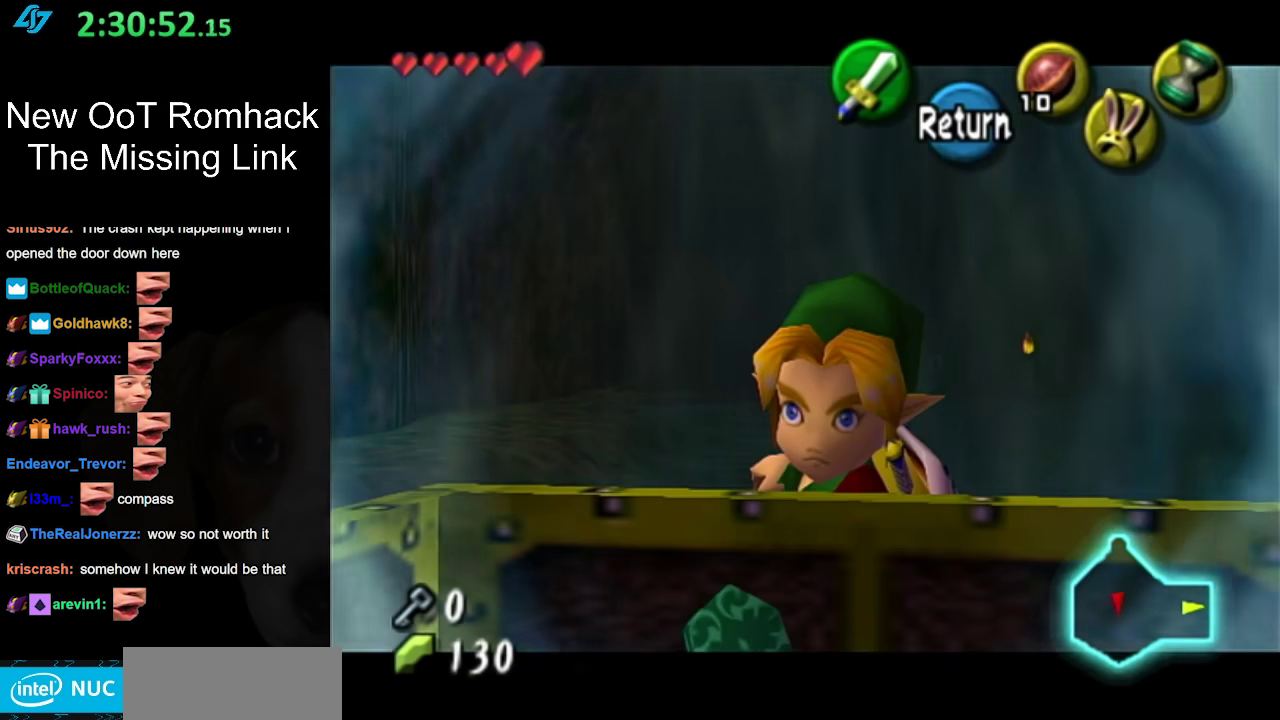
{"buttons": [], "left_stick": "up", "right_stick": "center", "events": [[183, "left_stick", "center"], [500, "left_stick", "up"]]}
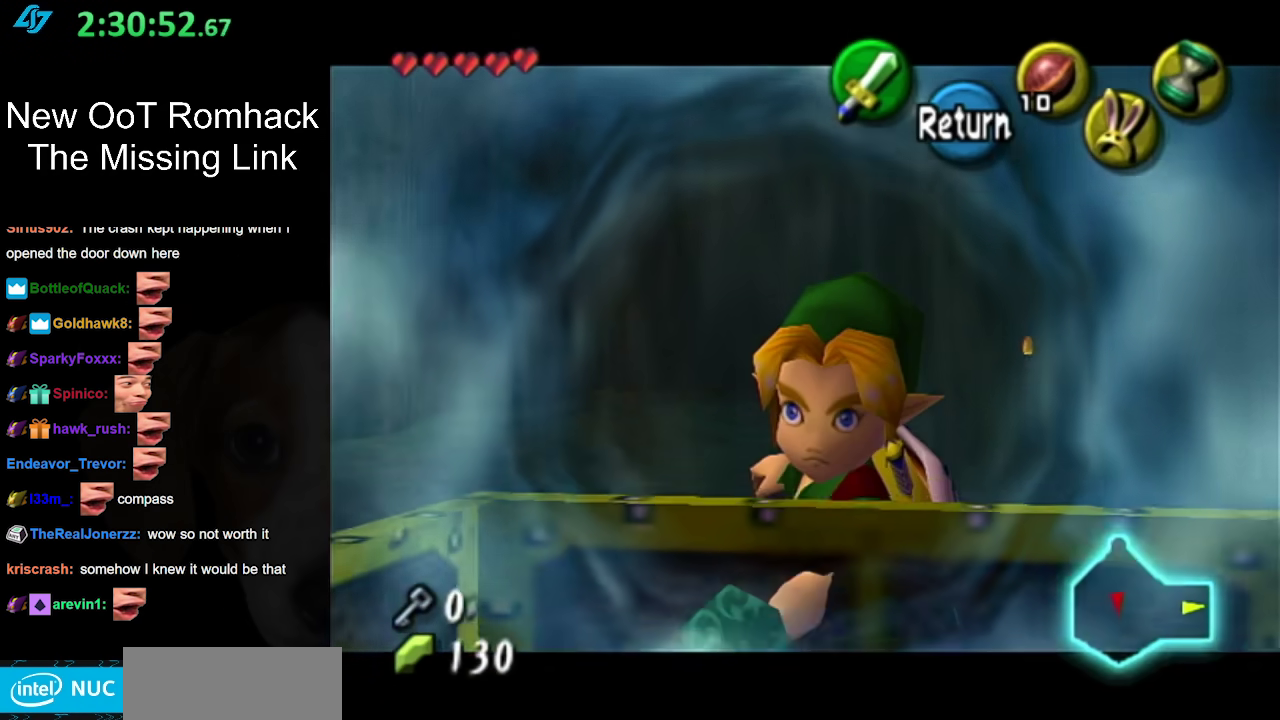
{"buttons": [], "left_stick": "up-left", "right_stick": "center", "events": [[467, "left_stick", "up-left"]]}
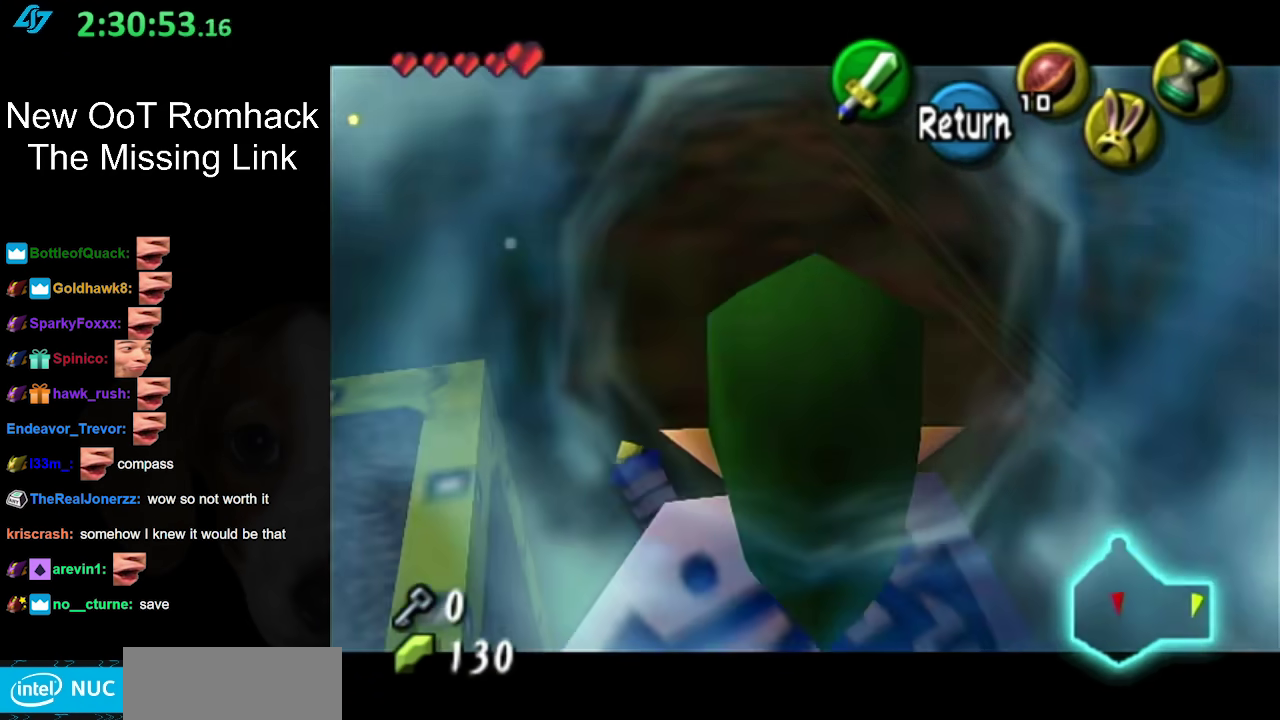
{"buttons": [], "left_stick": "up", "right_stick": "center", "events": [[100, "left_stick", "up"], [183, "left_stick", "up-right"], [483, "left_stick", "up"]]}
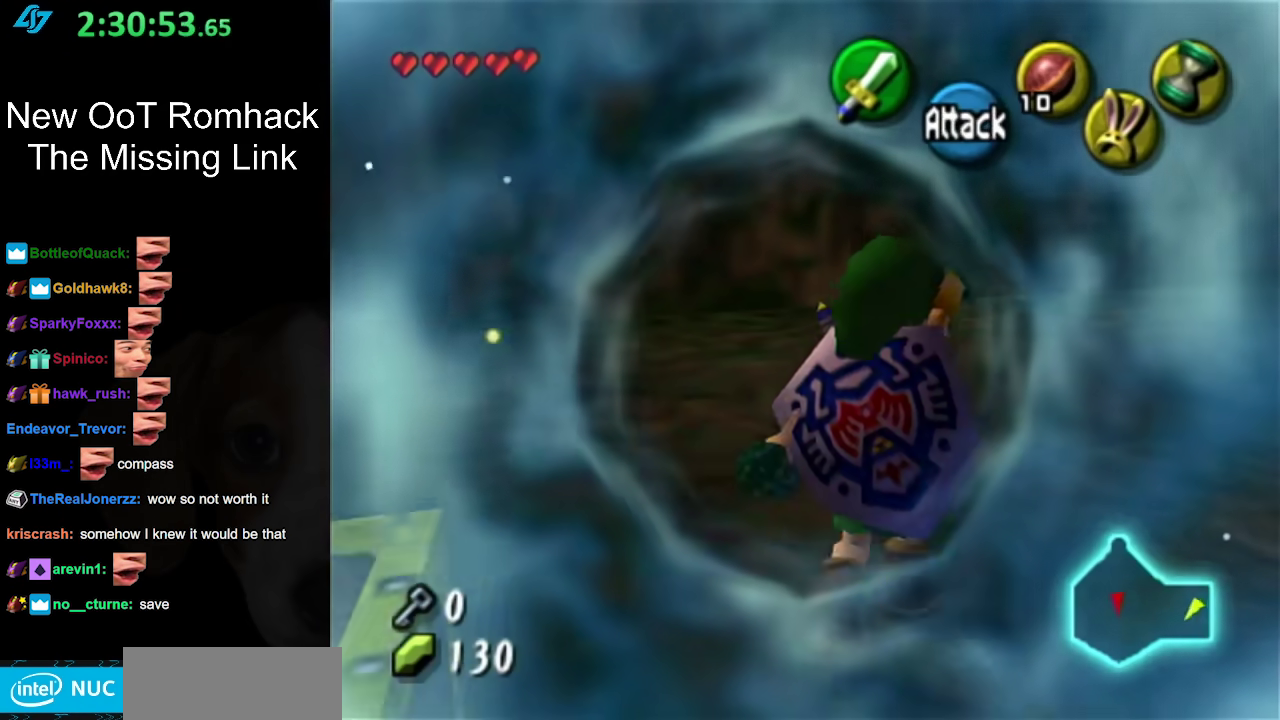
{"buttons": [], "left_stick": "up-right", "right_stick": "center", "events": [[467, "left_stick", "up-right"]]}
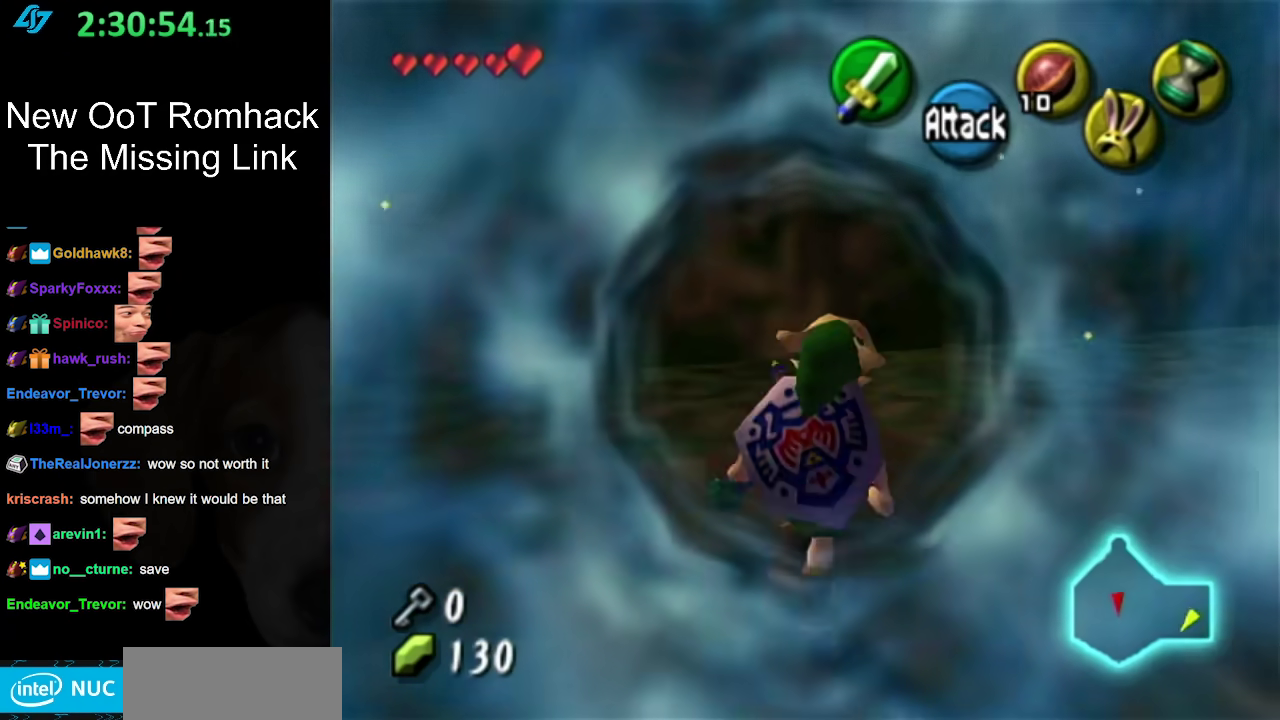
{"buttons": [], "left_stick": "up-right", "right_stick": "center", "events": [[167, "A", "down"], [317, "A", "up"]]}
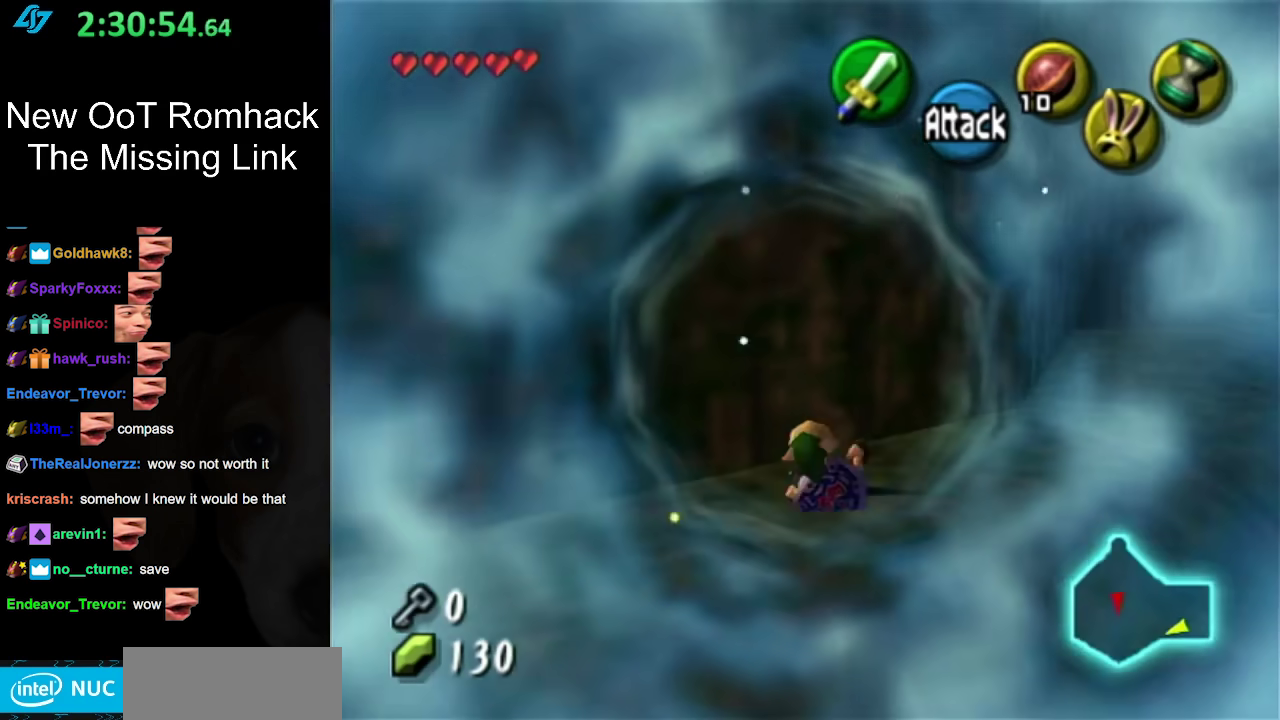
{"buttons": ["A"], "left_stick": "up-right", "right_stick": "center", "events": [[350, "A", "down"]]}
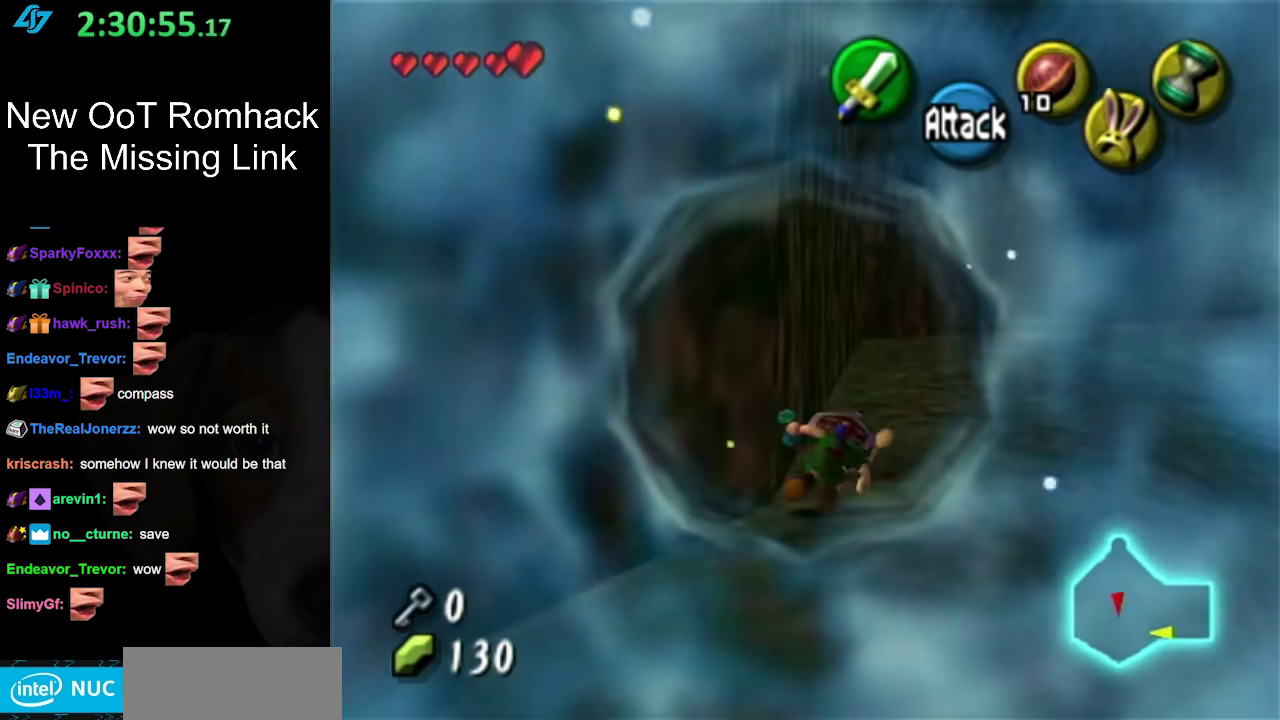
{"buttons": [], "left_stick": "up", "right_stick": "center", "events": [[33, "A", "up"], [383, "left_stick", "up"]]}
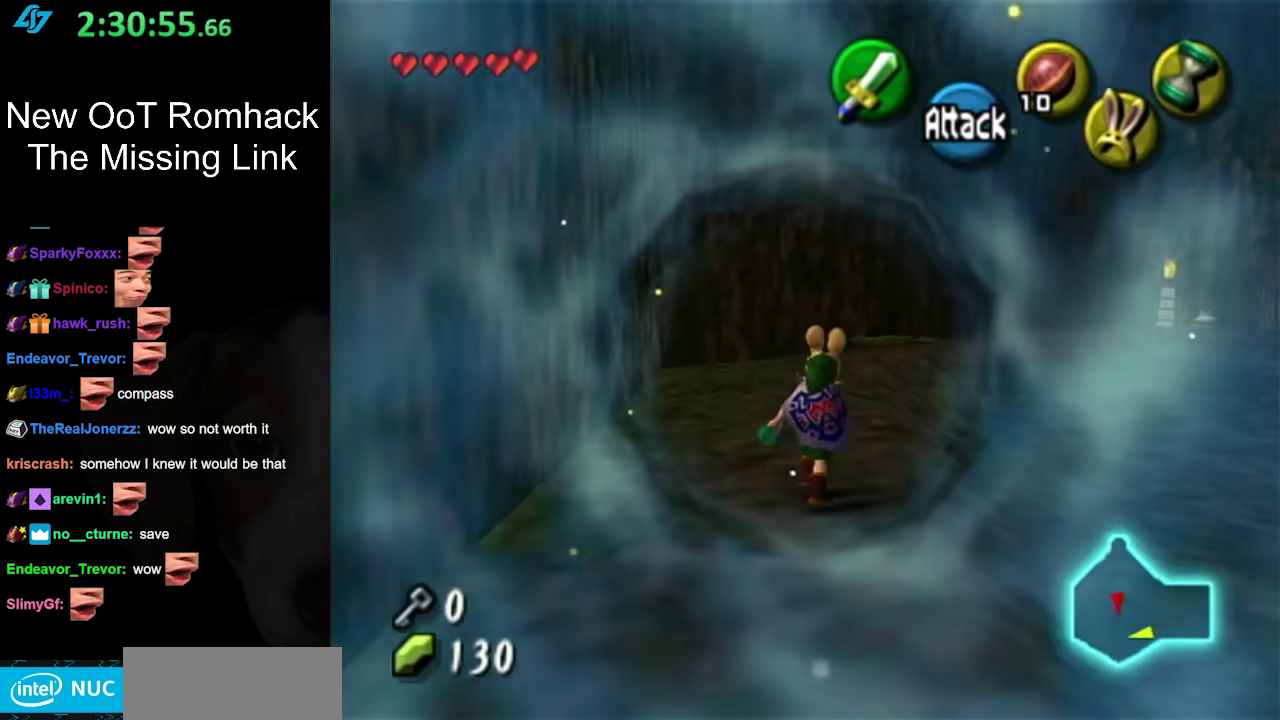
{"buttons": [], "left_stick": "up", "right_stick": "center", "events": [[33, "A", "down"], [217, "A", "up"]]}
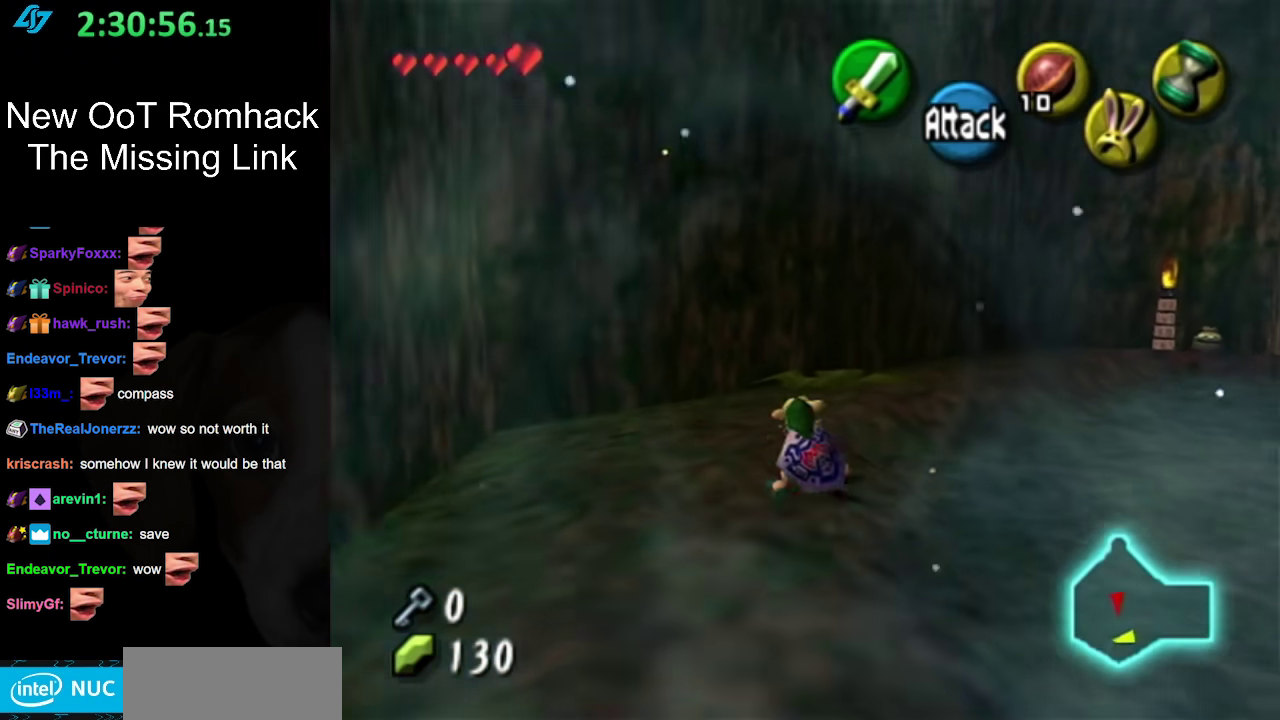
{"buttons": [], "left_stick": "up", "right_stick": "center", "events": []}
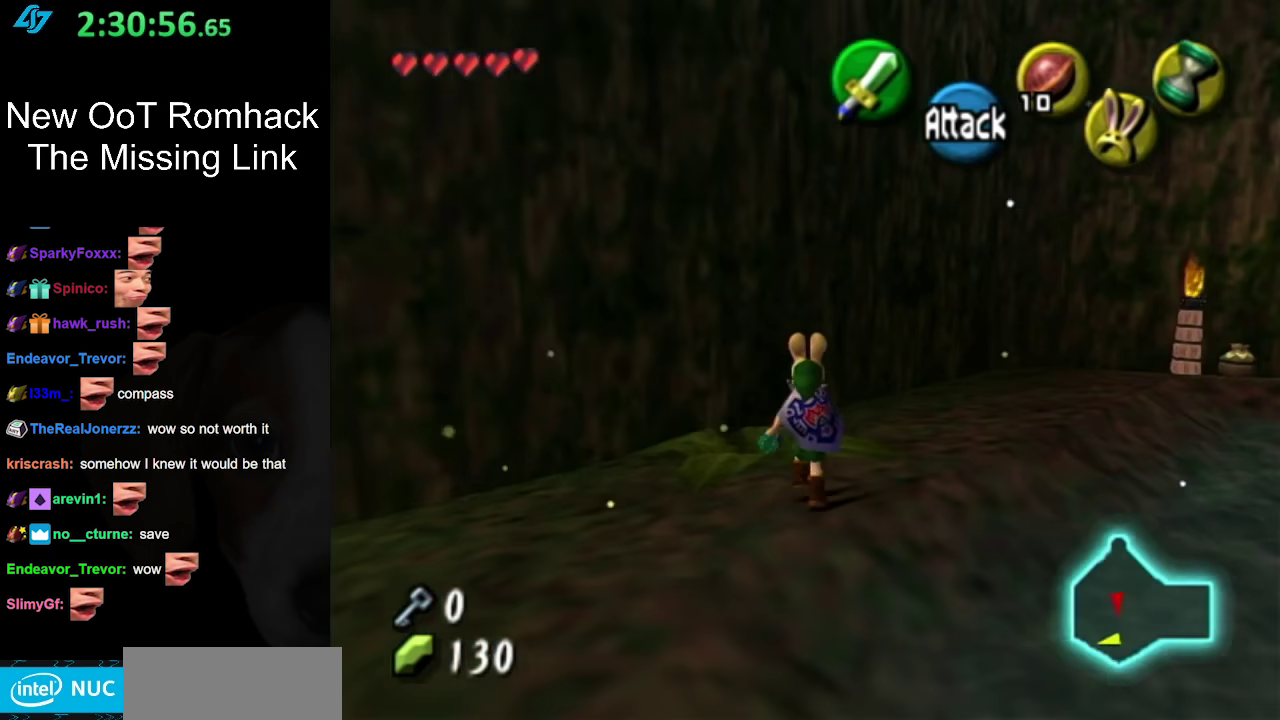
{"buttons": ["L1"], "left_stick": "down-right", "right_stick": "center", "events": [[217, "left_stick", "up-right"], [317, "left_stick", "right"], [383, "left_stick", "down-right"], [467, "L1", "down"]]}
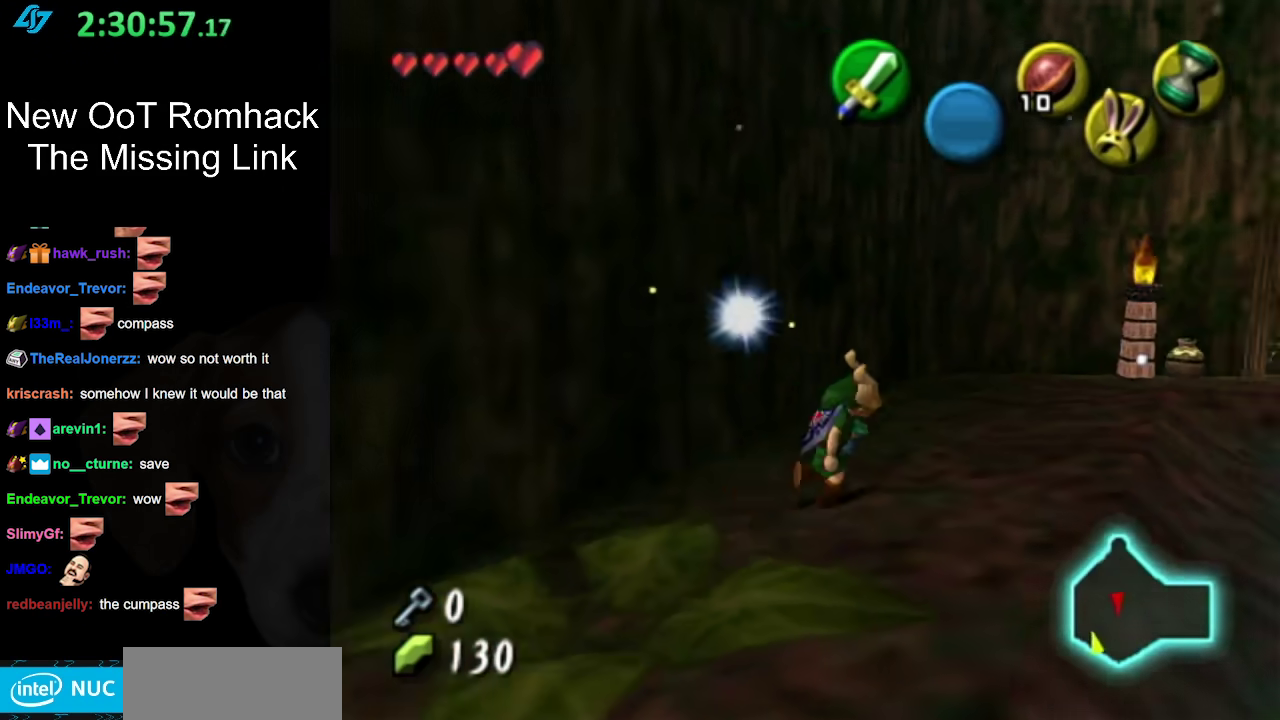
{"buttons": [], "left_stick": "up", "right_stick": "center", "events": [[33, "left_stick", "center"], [183, "L1", "up"], [283, "left_stick", "up"]]}
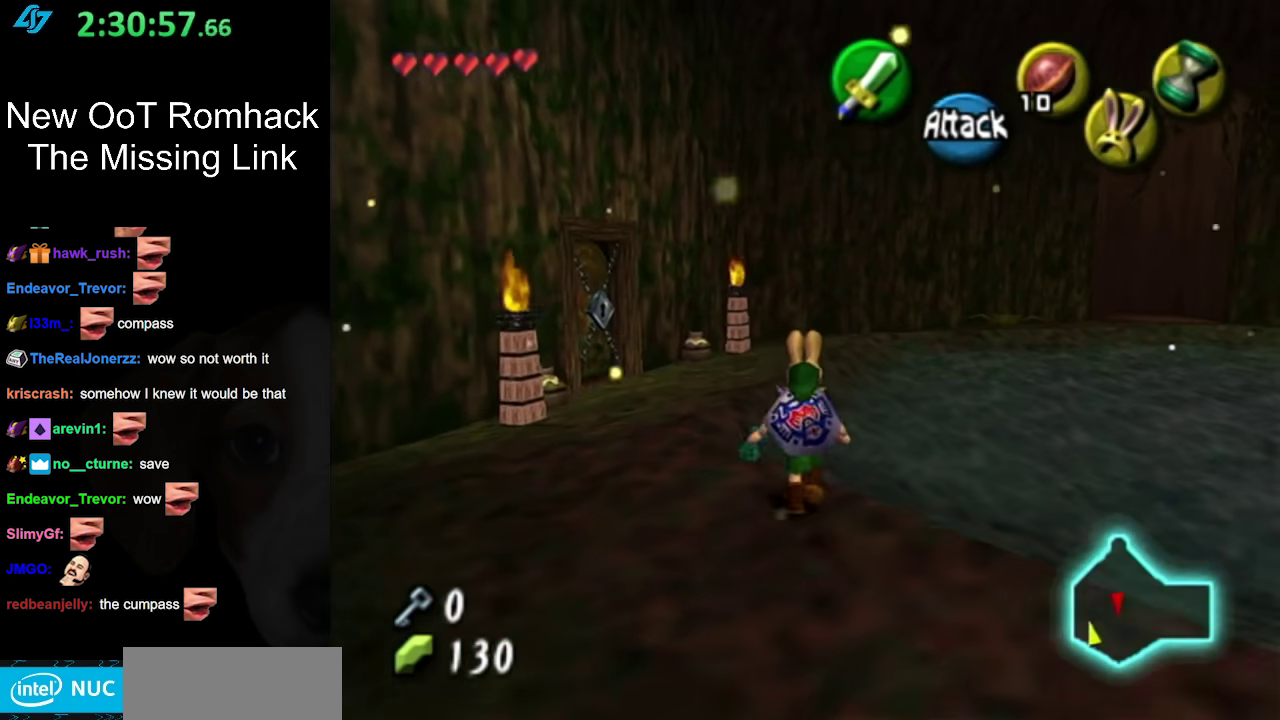
{"buttons": [], "left_stick": "up", "right_stick": "center", "events": [[67, "left_stick", "up-left"], [183, "left_stick", "up"], [283, "A", "down"], [467, "A", "up"]]}
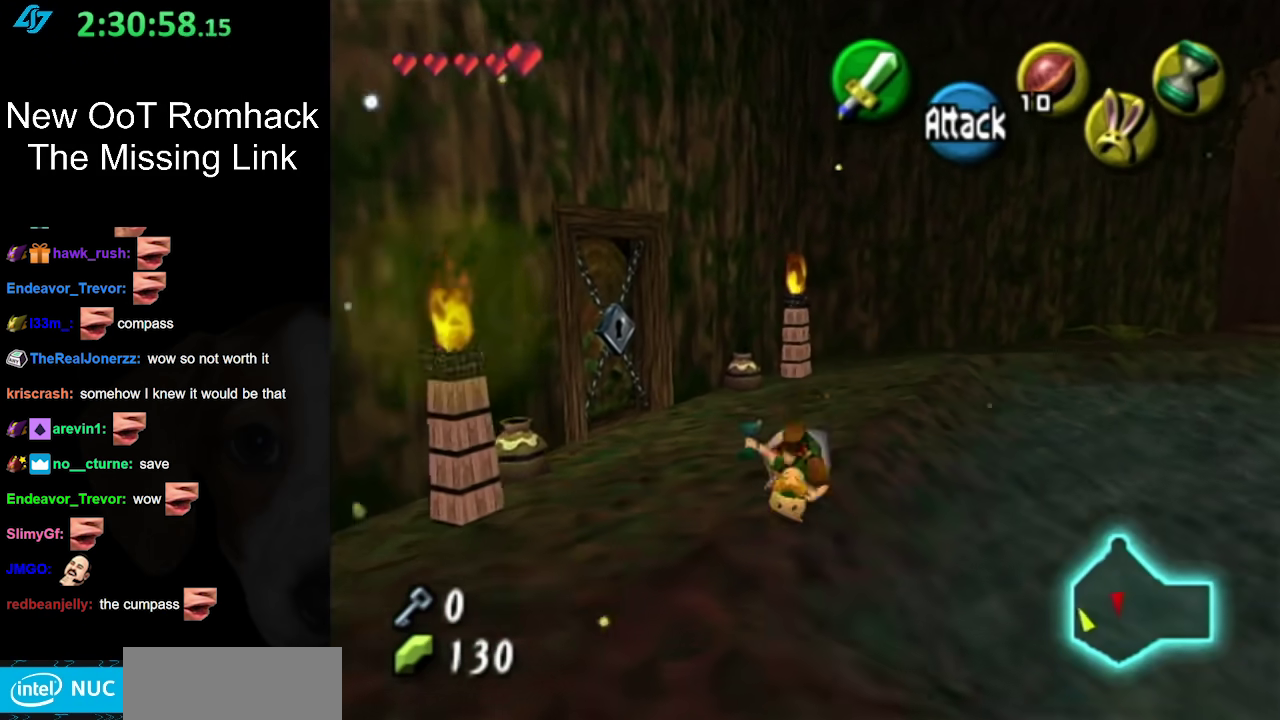
{"buttons": [], "left_stick": "right", "right_stick": "center", "events": [[167, "left_stick", "center"], [467, "left_stick", "right"]]}
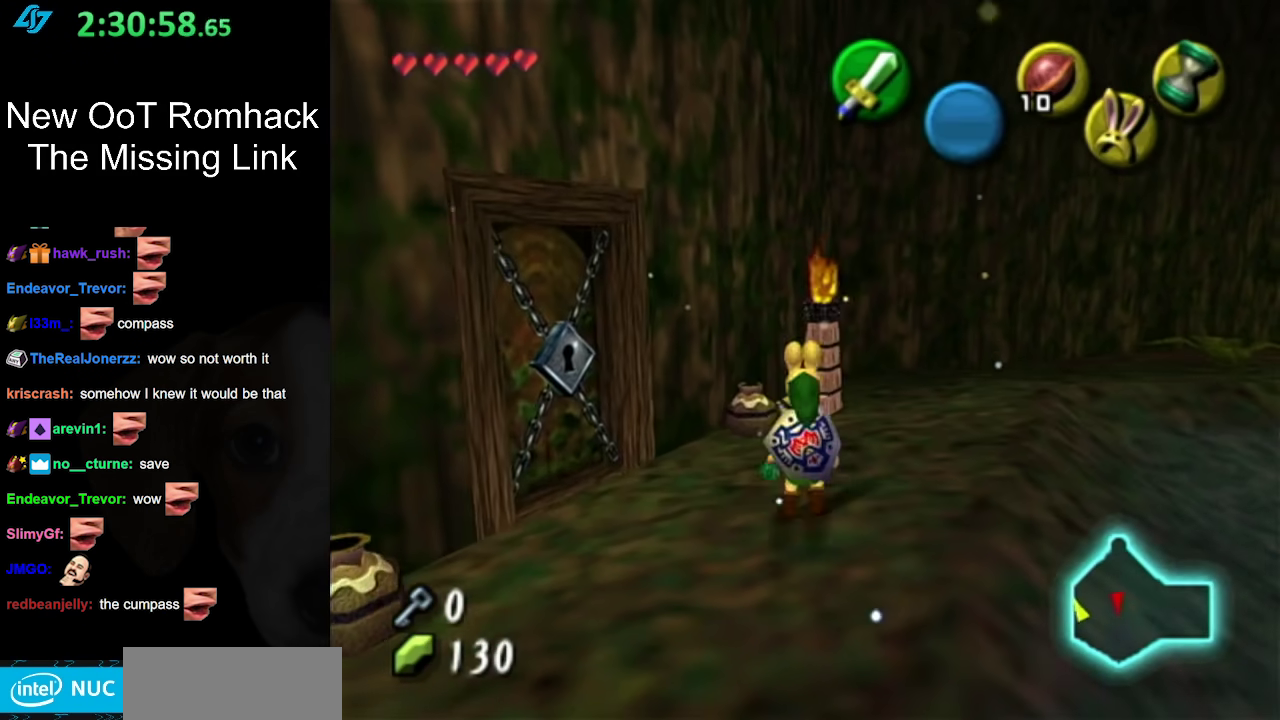
{"buttons": [], "left_stick": "center", "right_stick": "center", "events": [[133, "L1", "down"], [167, "left_stick", "center"], [350, "L1", "up"]]}
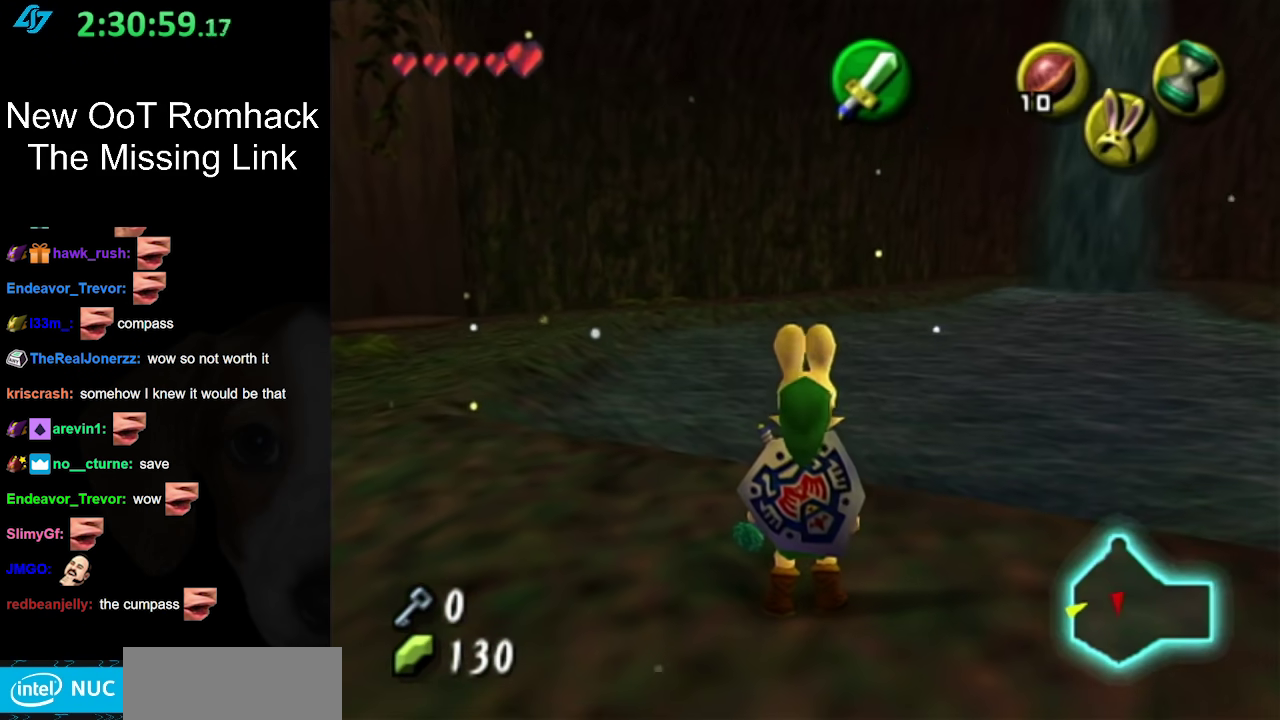
{"buttons": [], "left_stick": "up", "right_stick": "center", "events": [[217, "left_stick", "up"]]}
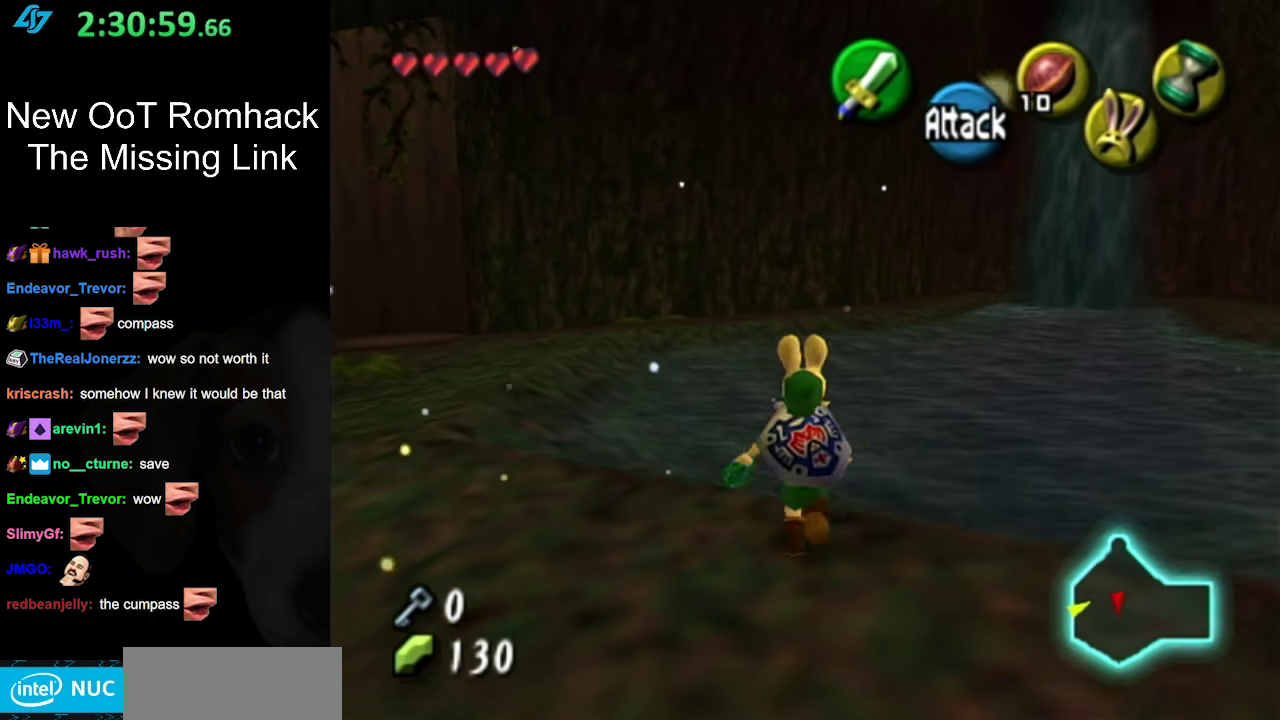
{"buttons": [], "left_stick": "up-right", "right_stick": "center", "events": [[133, "left_stick", "center"], [433, "left_stick", "up-right"]]}
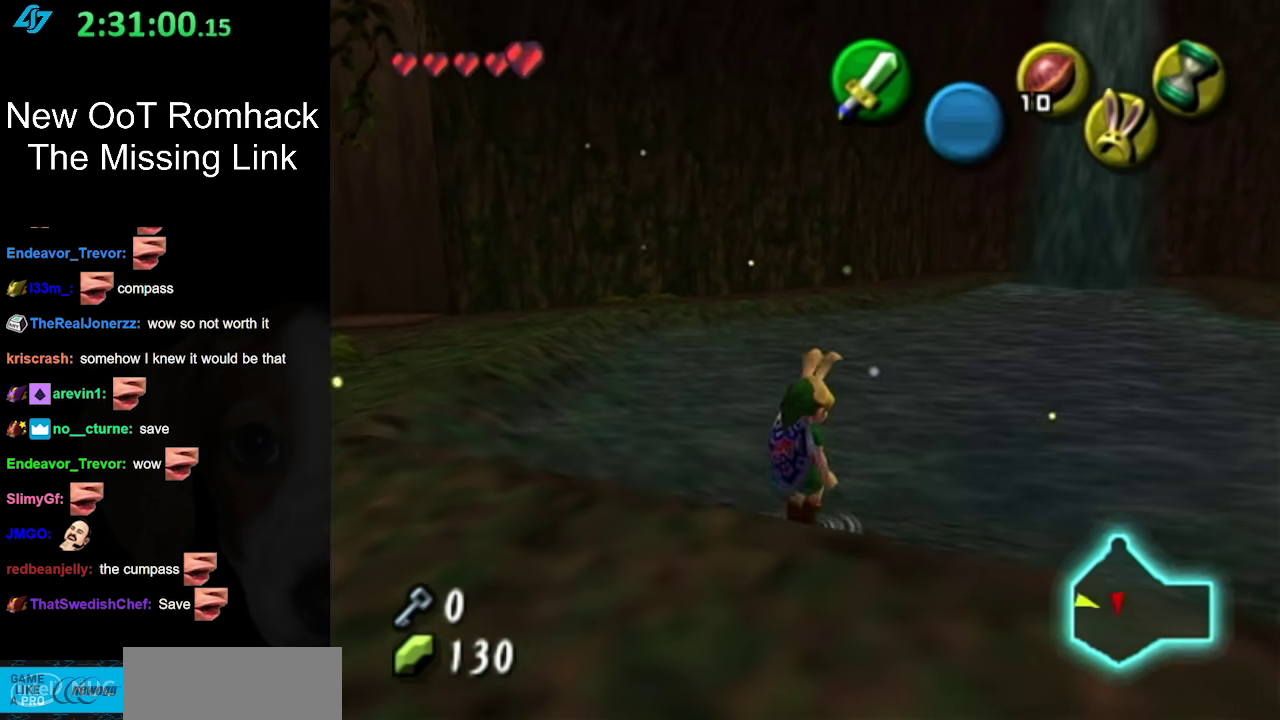
{"buttons": ["A"], "left_stick": "up-right", "right_stick": "center", "events": [[283, "A", "down"]]}
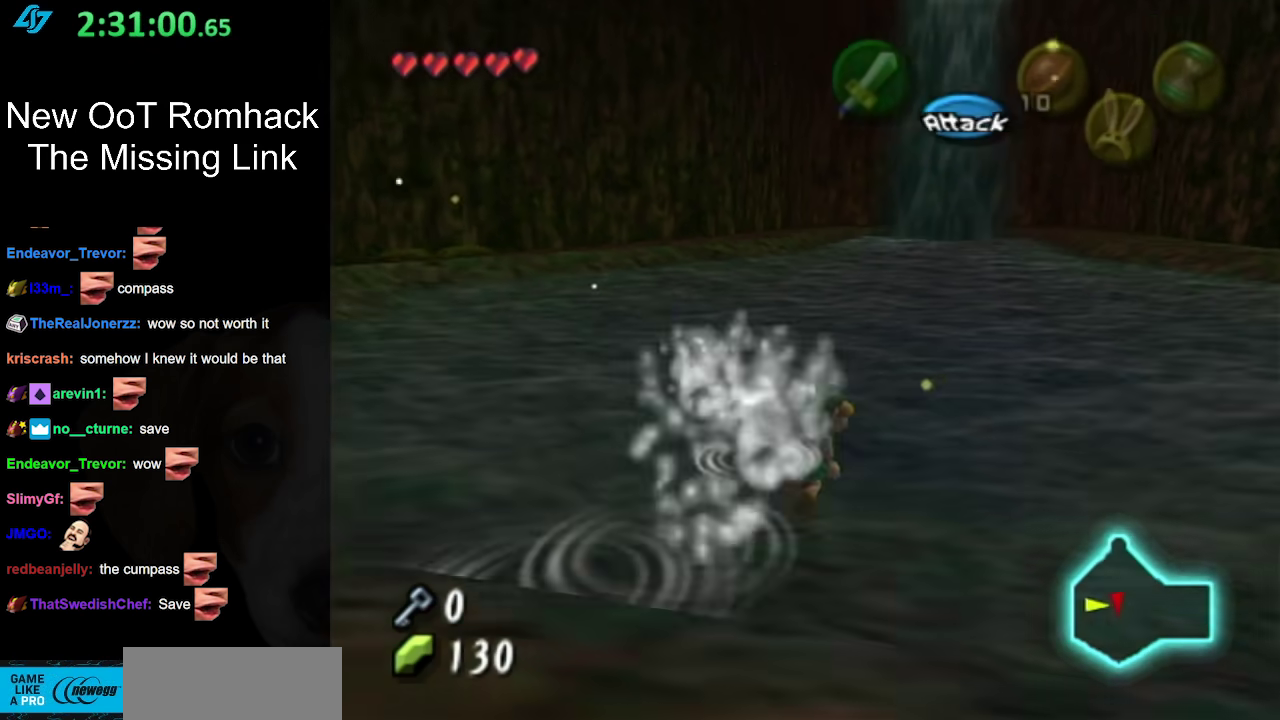
{"buttons": [], "left_stick": "up", "right_stick": "center", "events": [[67, "A", "up"], [133, "left_stick", "up"]]}
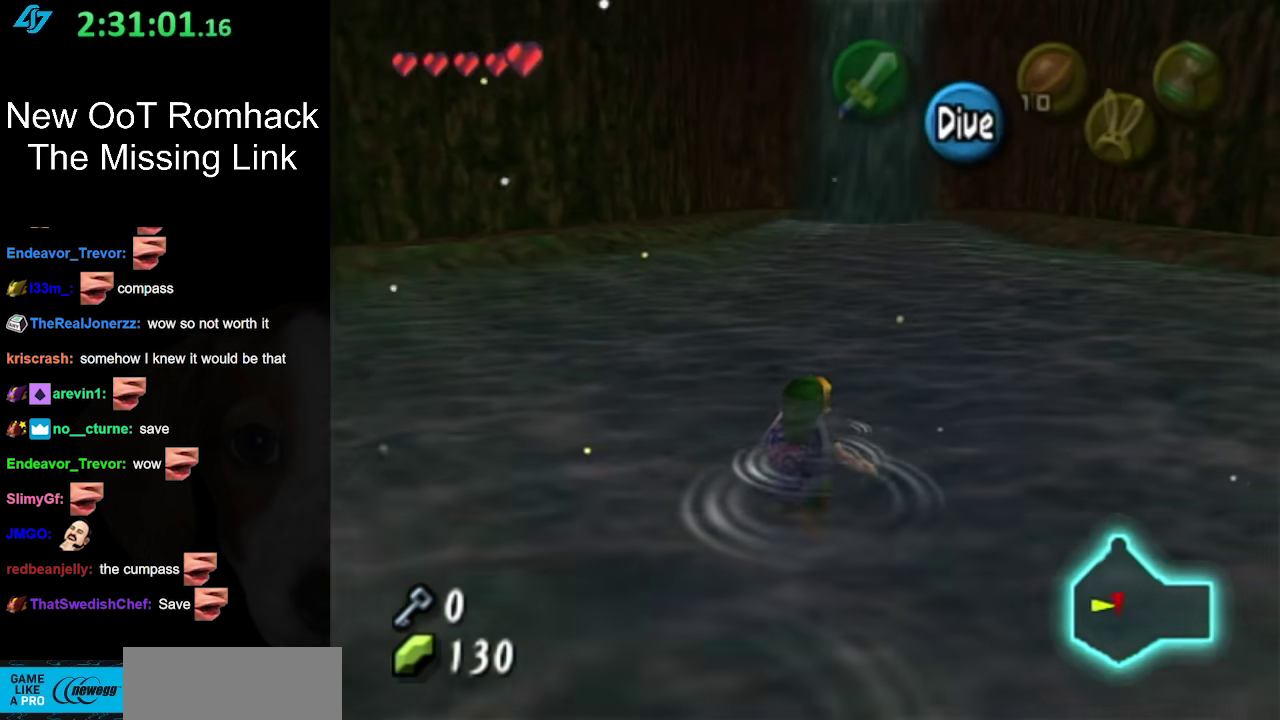
{"buttons": [], "left_stick": "center", "right_stick": "center", "events": [[400, "left_stick", "center"]]}
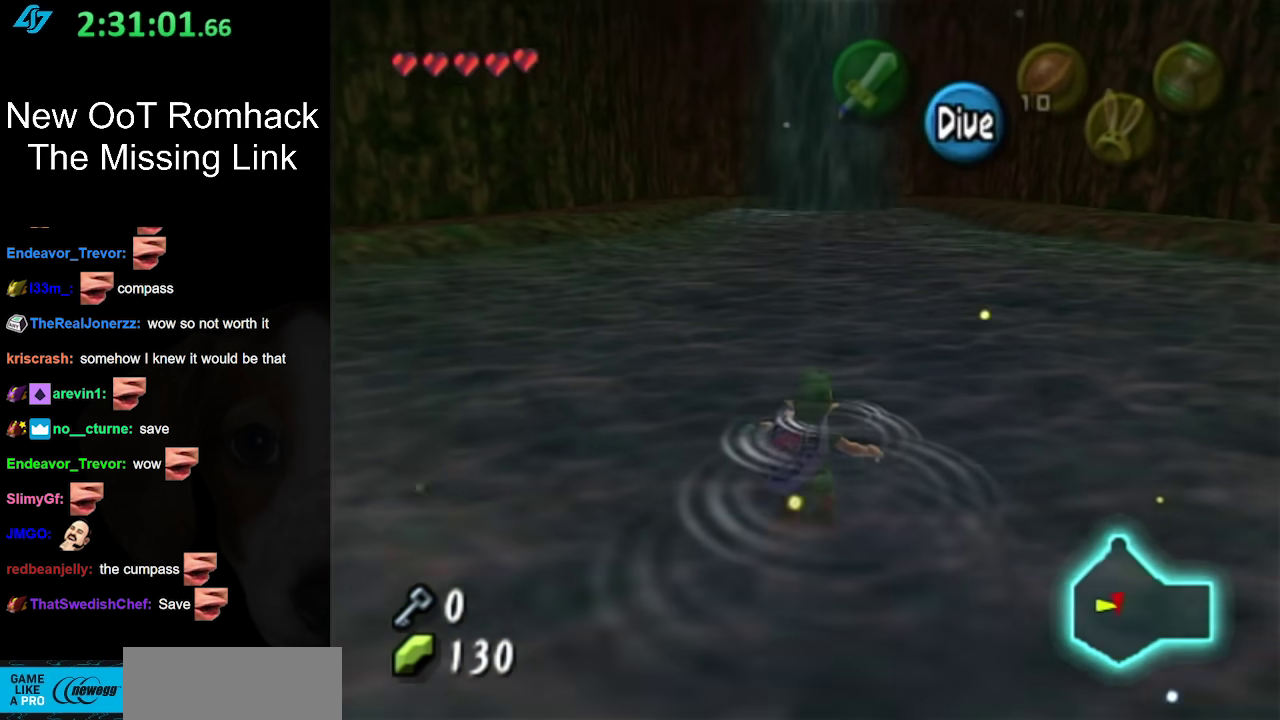
{"buttons": [], "left_stick": "down-left", "right_stick": "center", "events": [[383, "left_stick", "down"], [433, "left_stick", "down-left"]]}
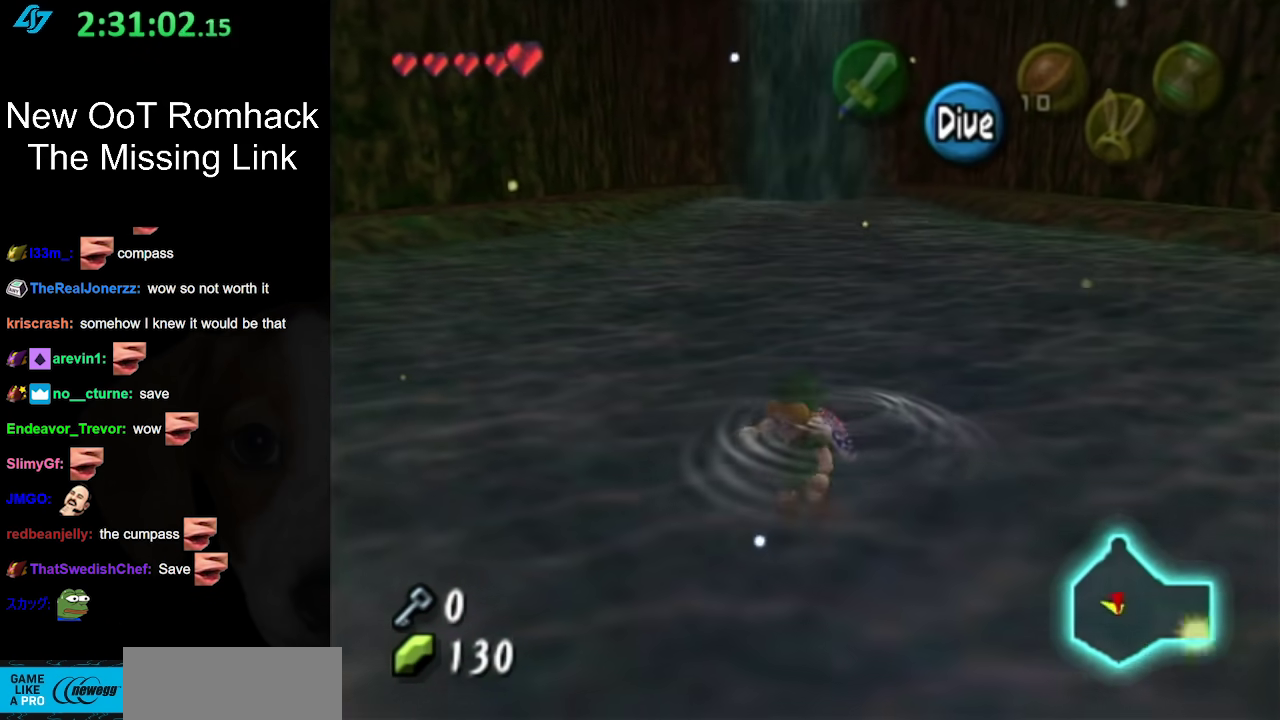
{"buttons": [], "left_stick": "center", "right_stick": "center", "events": [[33, "left_stick", "down"], [67, "L1", "down"], [100, "left_stick", "center"], [283, "L1", "up"]]}
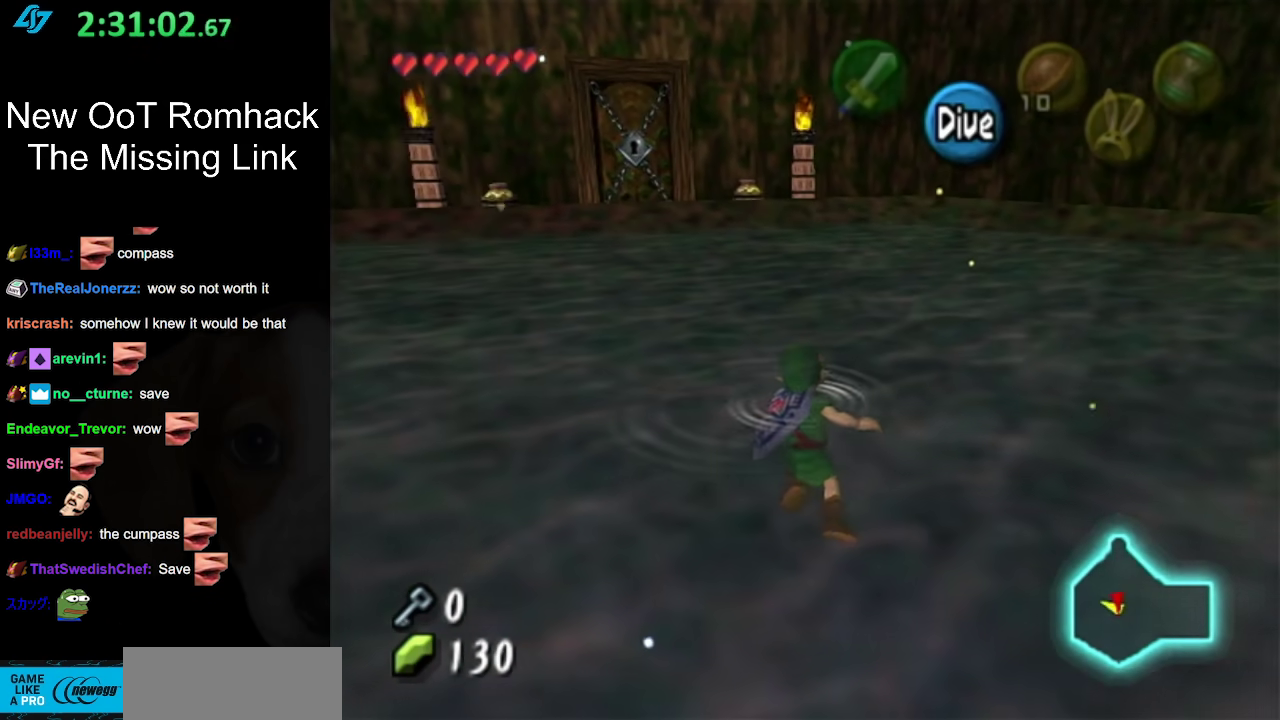
{"buttons": [], "left_stick": "up-left", "right_stick": "center", "events": [[200, "left_stick", "left"], [250, "left_stick", "up-left"]]}